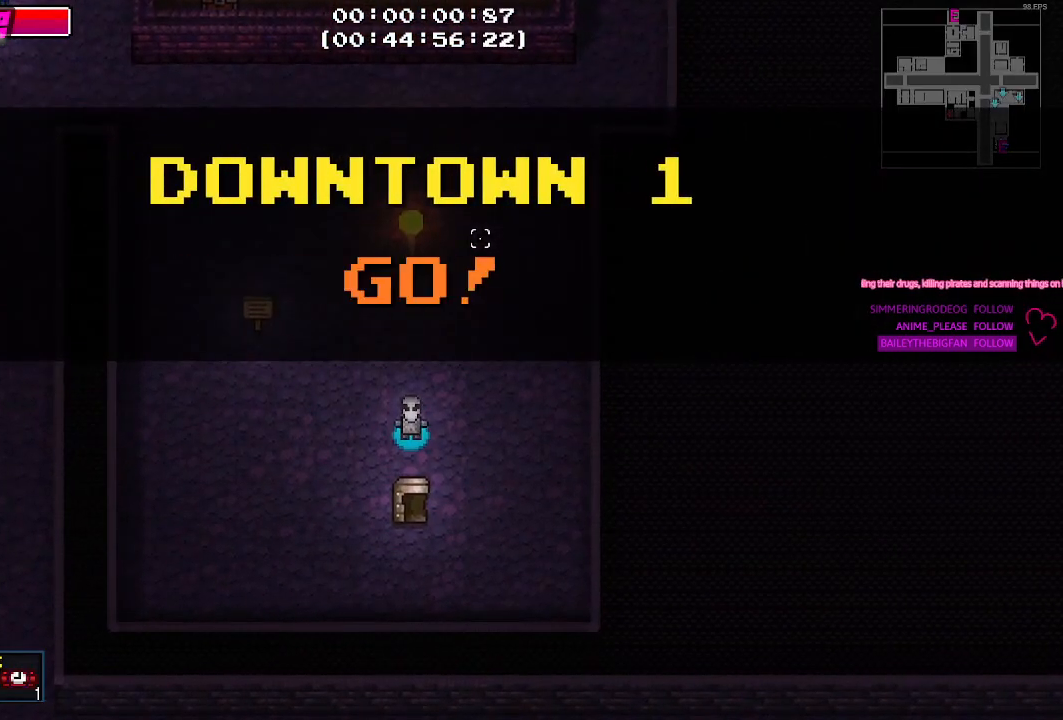
Gameplay with keyboard and mouse; each line is a JSON object with the keys held at the frame after it. "events" lists presses ("down") and releases ("up") of "1", "2", "3", "4", "5", "a", "alt", "c", "caps_lock", "ctrl", "d", "e", "g", "q", "r", "s", "shift", "space", "t", "tab", "v", "w", "x" and "z" between this image and that frame as [ms after this image, input, new state], when the widget could be followed in between. No other keys are recorded. Mouse buttons are not recorded. Not read: f mouse_move.
{"keys": ["w"], "events": [[400, "w", "down"]]}
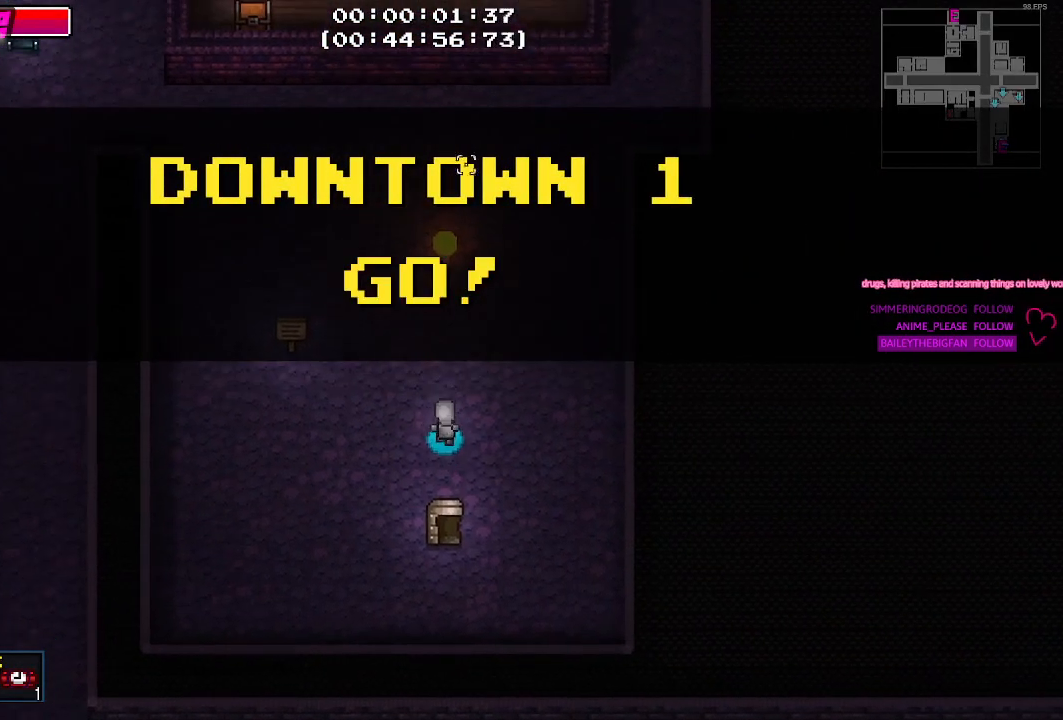
{"keys": ["w"], "events": [[134, "a", "down"], [400, "a", "up"]]}
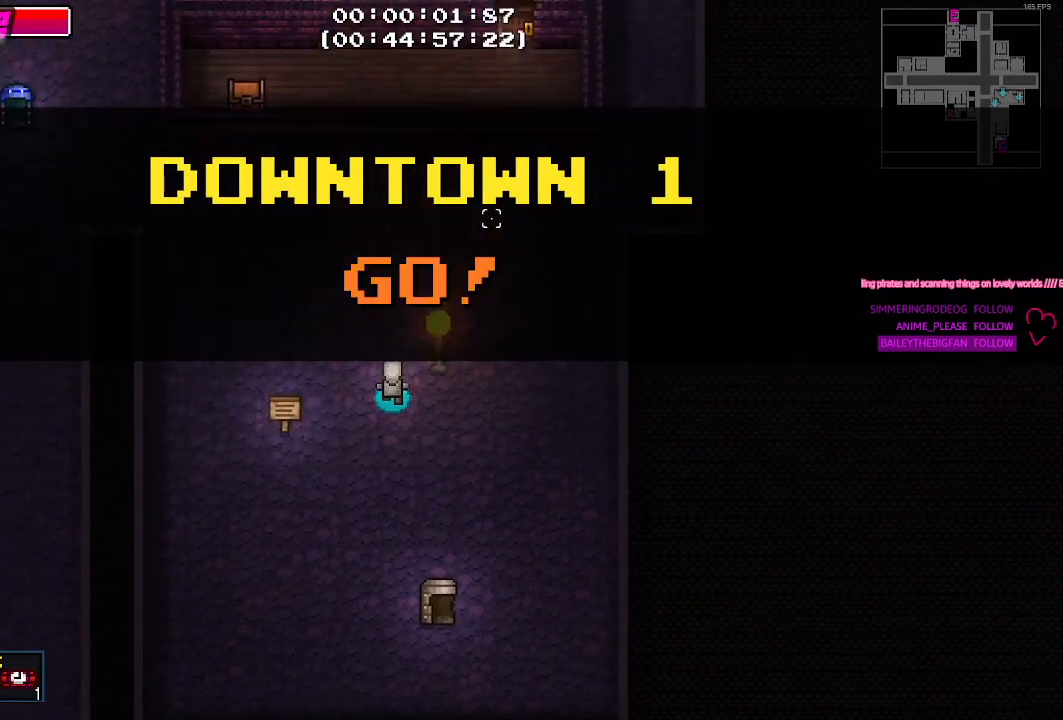
{"keys": ["w"], "events": []}
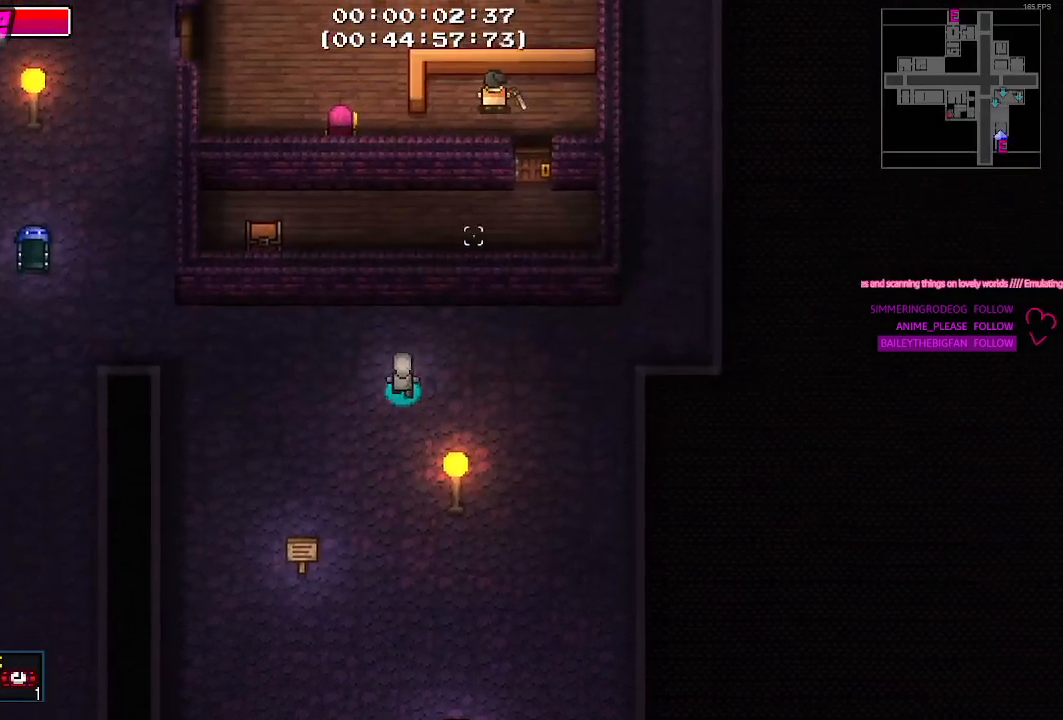
{"keys": [], "events": [[17, "w", "up"]]}
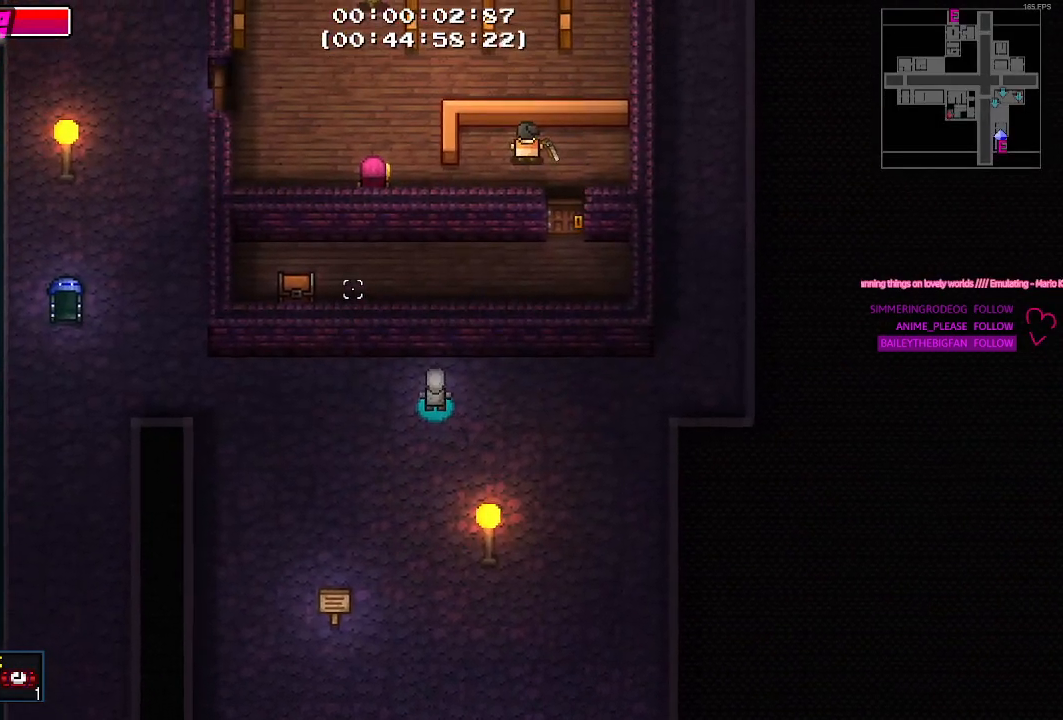
{"keys": ["d"], "events": [[184, "d", "down"]]}
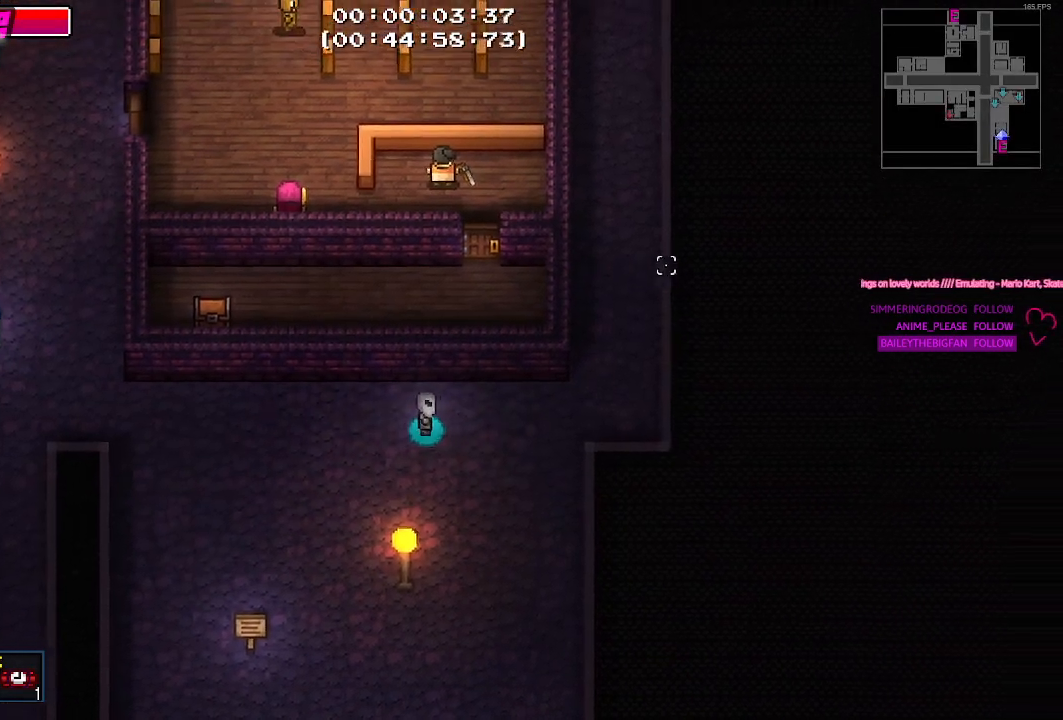
{"keys": ["d", "w"], "events": [[334, "w", "down"]]}
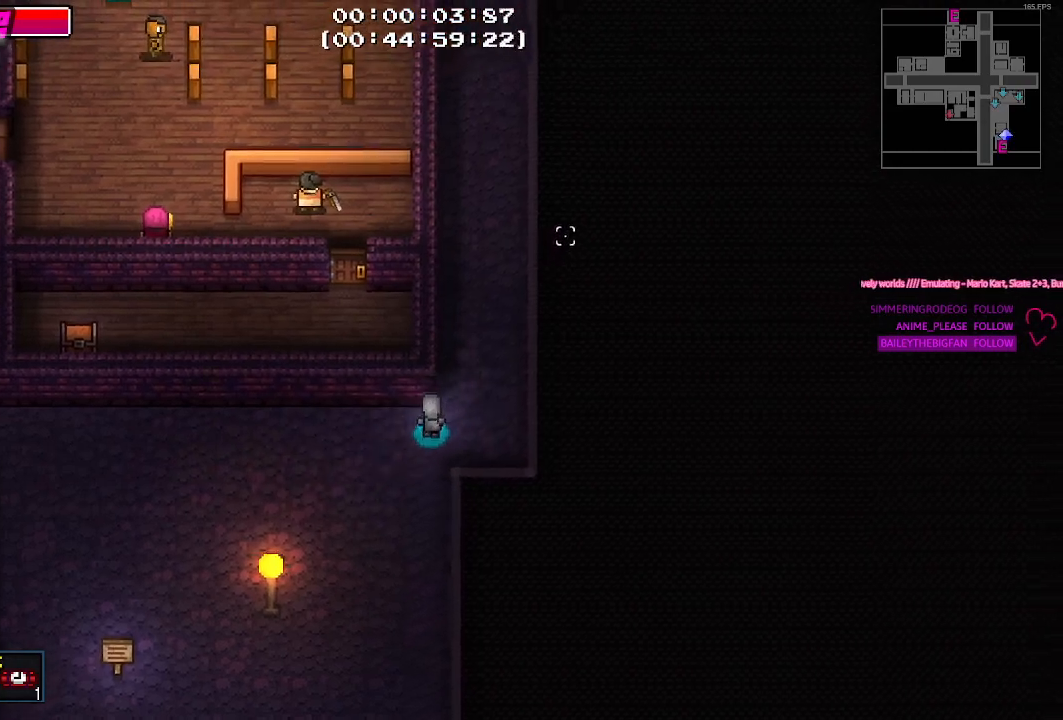
{"keys": ["w"], "events": [[150, "d", "up"]]}
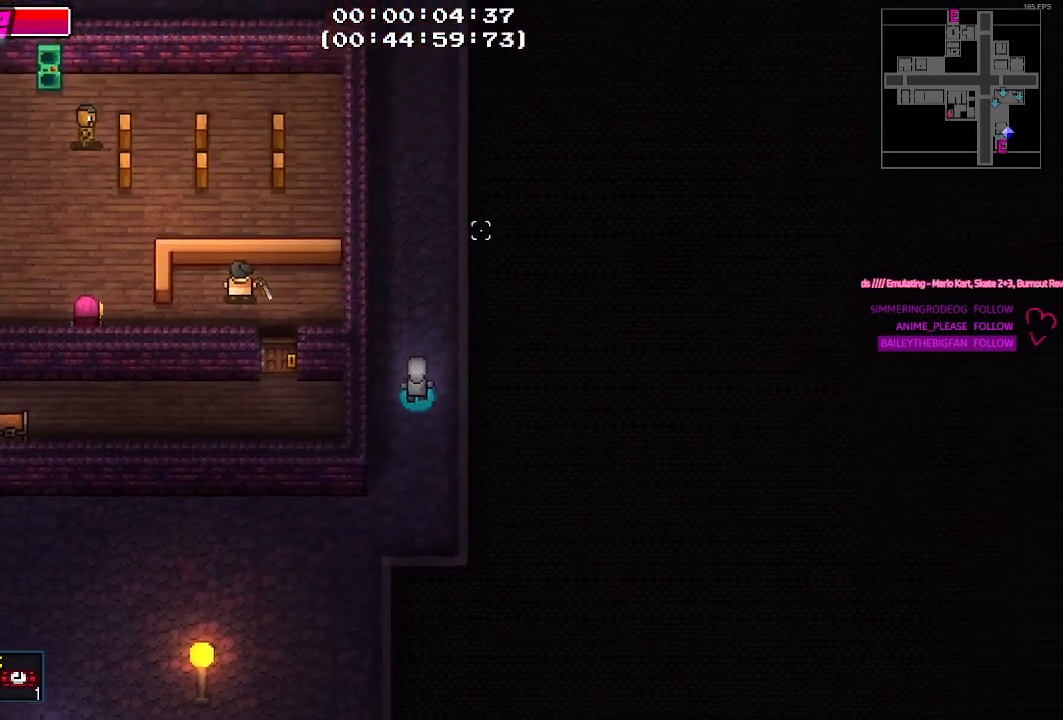
{"keys": ["w"], "events": []}
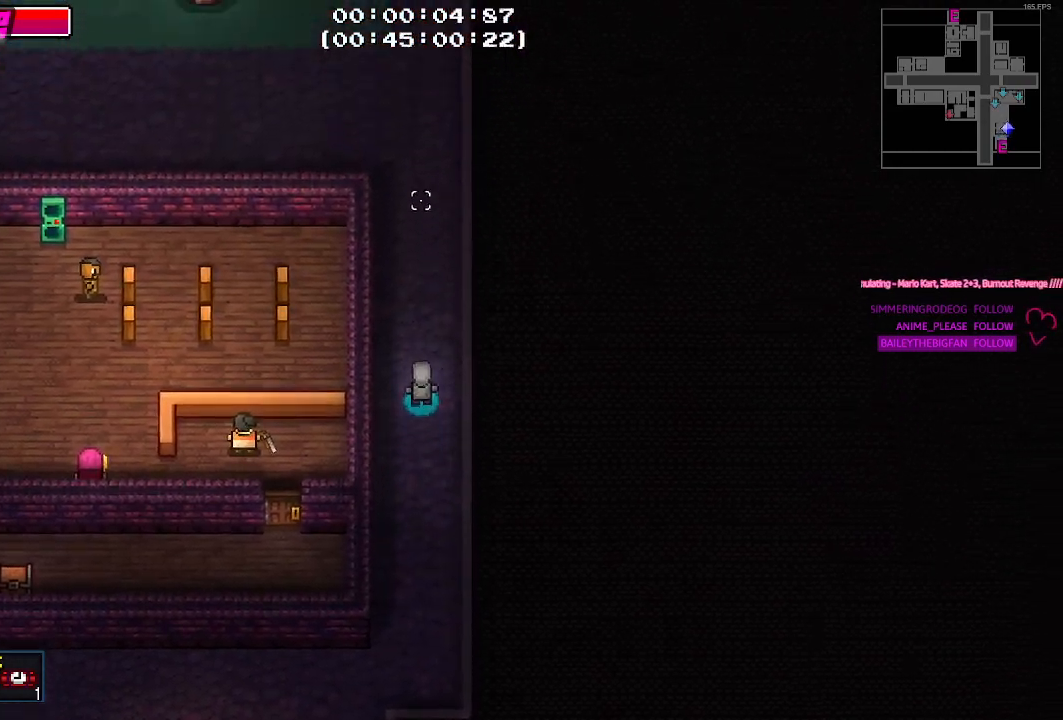
{"keys": ["w"], "events": []}
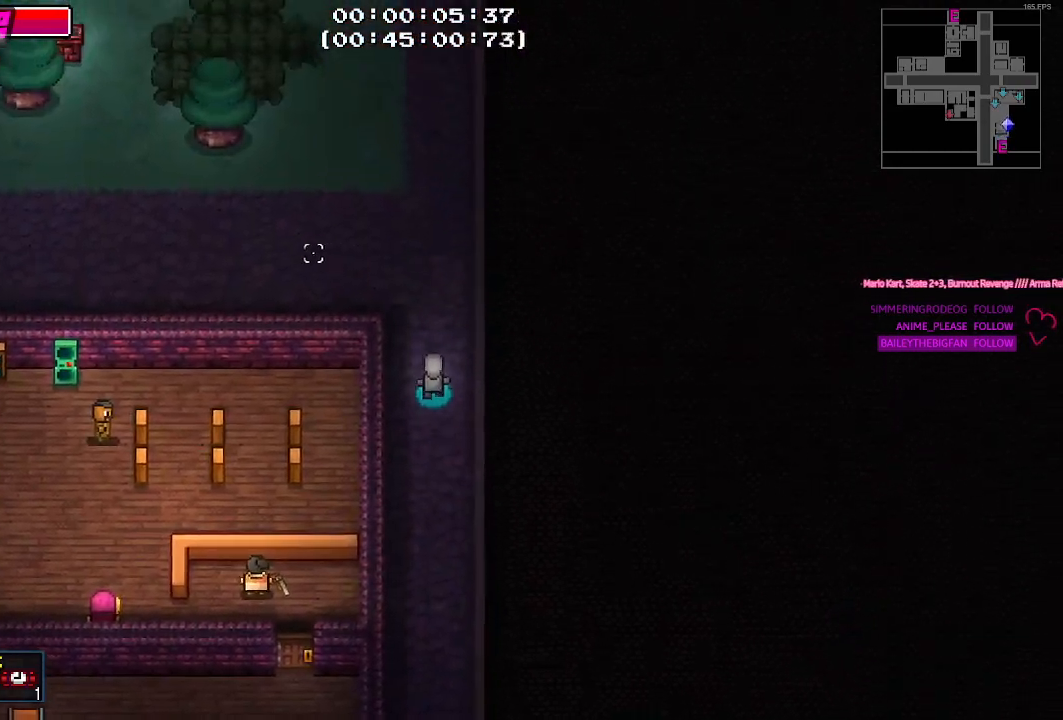
{"keys": ["a"], "events": [[17, "a", "down"], [350, "w", "up"]]}
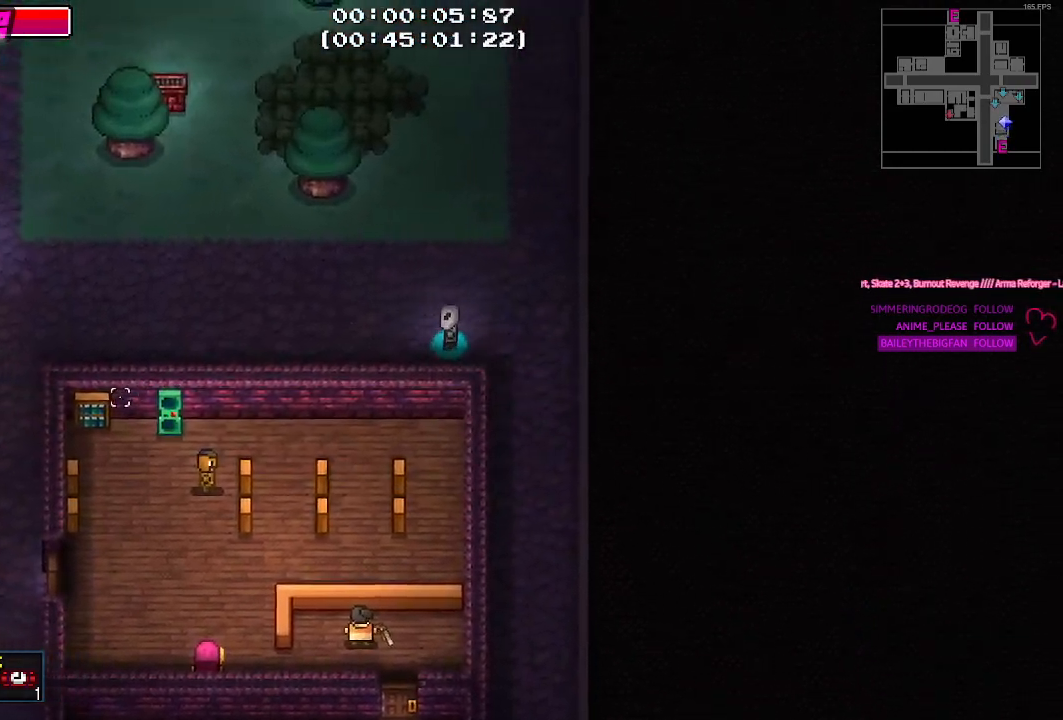
{"keys": ["a"], "events": []}
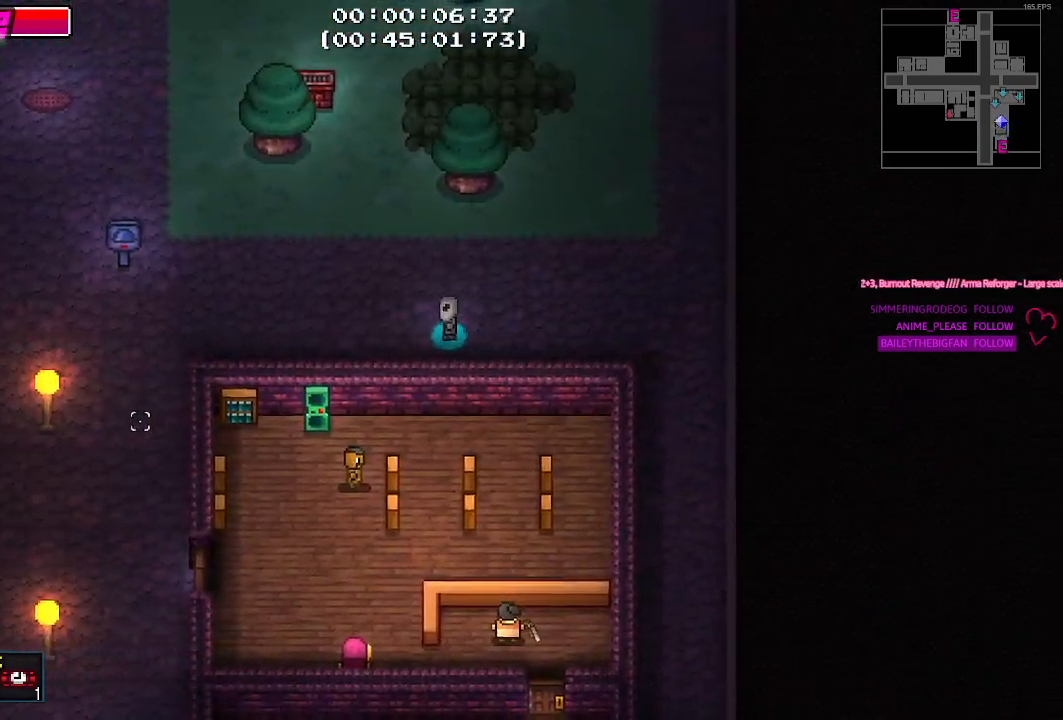
{"keys": ["a"], "events": []}
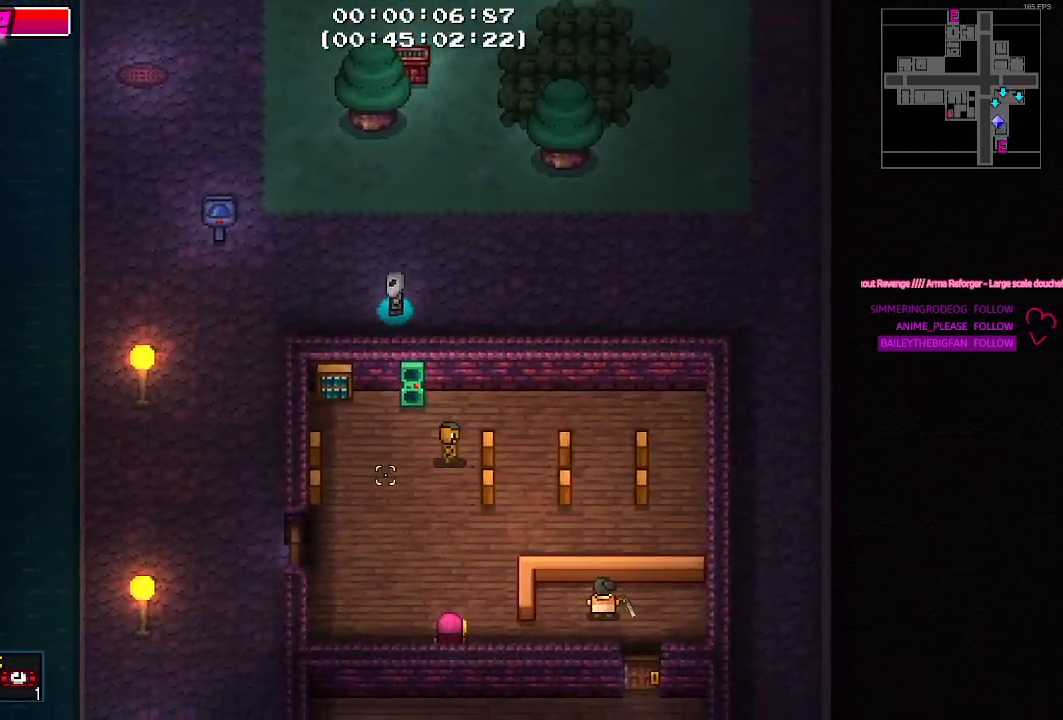
{"keys": ["s"], "events": [[300, "s", "down"], [434, "a", "up"]]}
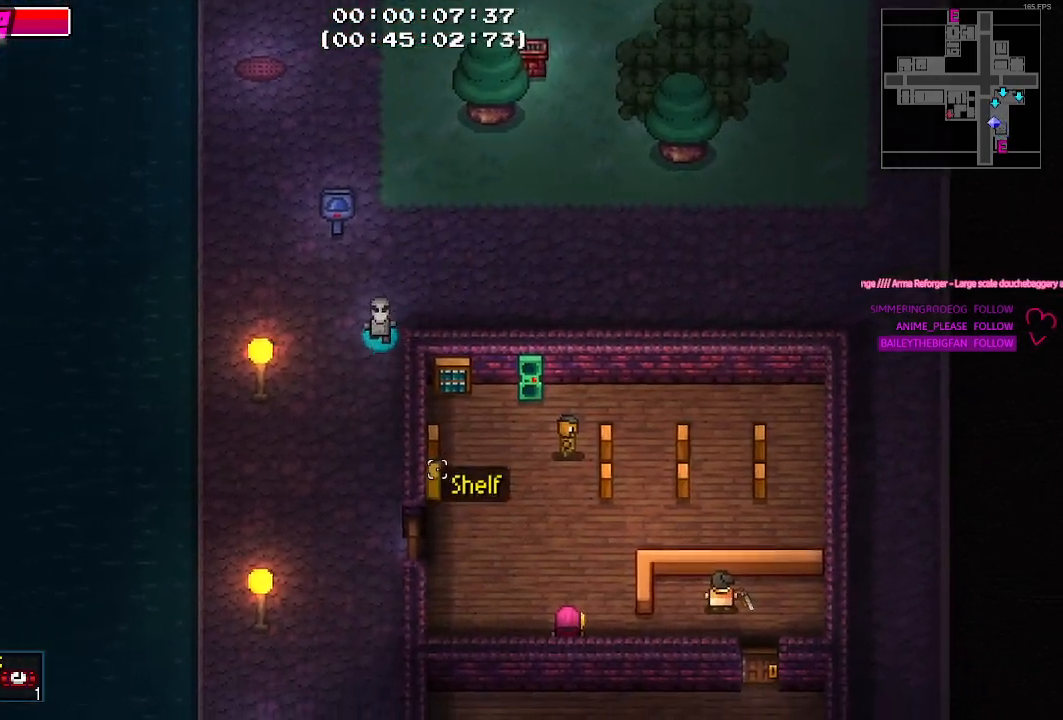
{"keys": ["s"], "events": []}
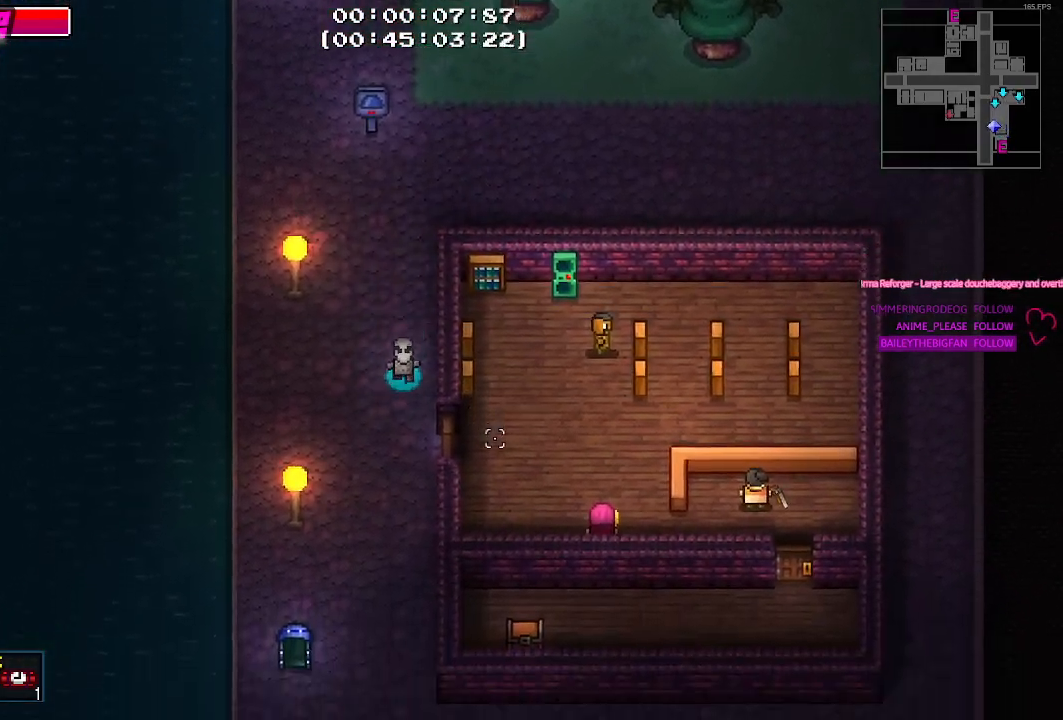
{"keys": []}
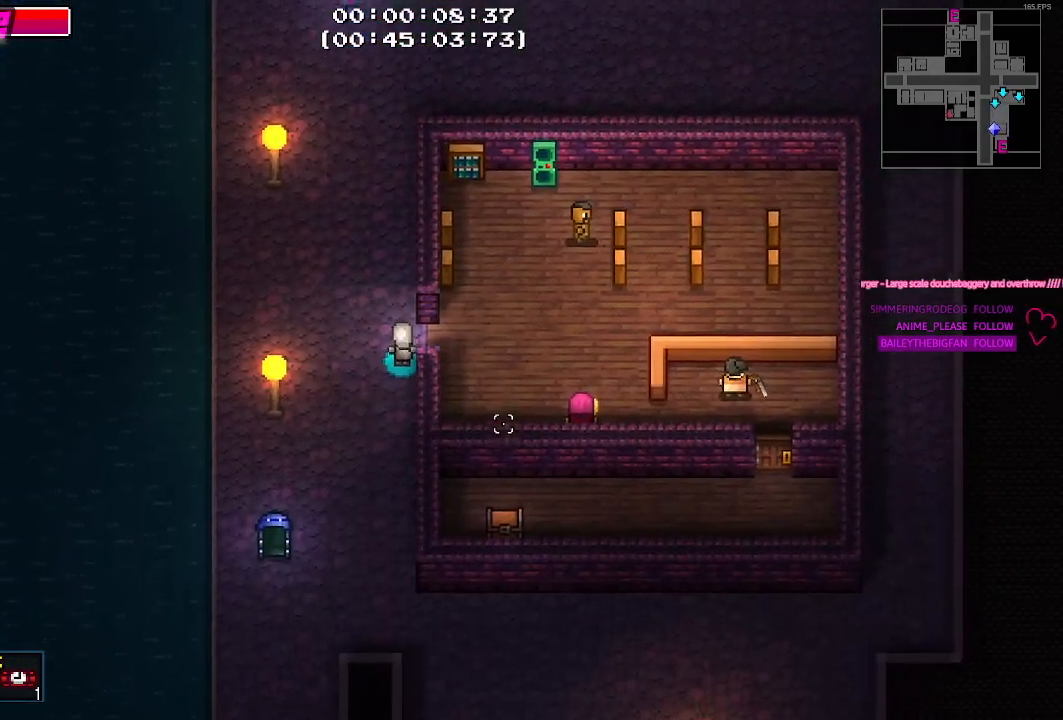
{"keys": ["d", "w"], "events": [[200, "d", "down"], [300, "w", "down"]]}
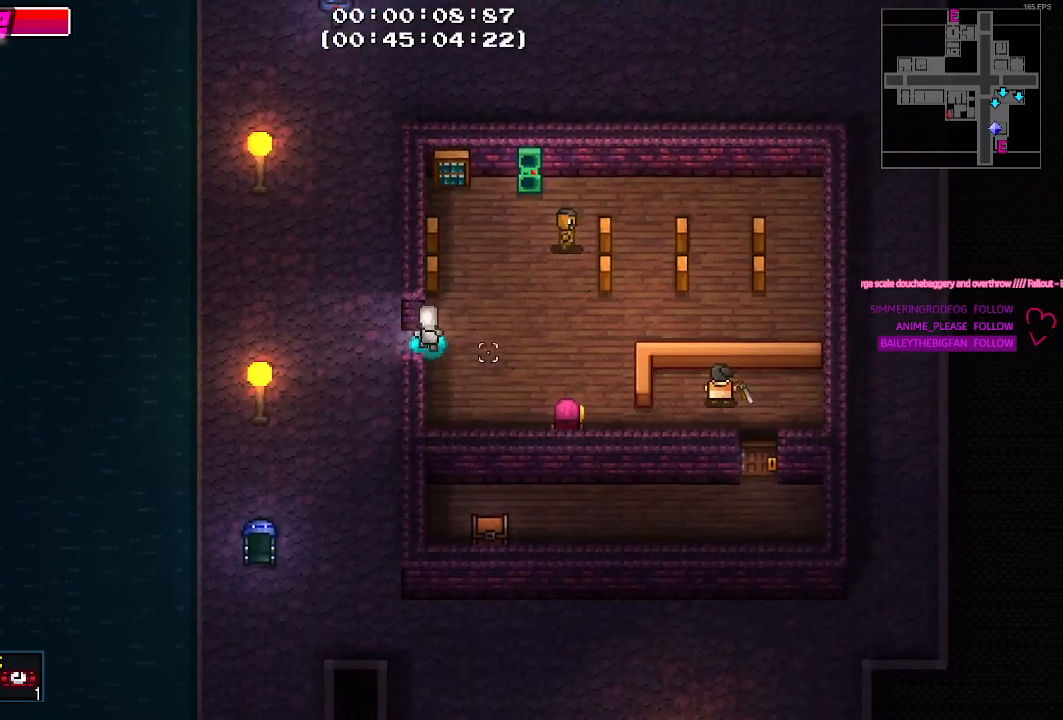
{"keys": ["d", "w"], "events": [[217, "d", "up"], [450, "d", "down"]]}
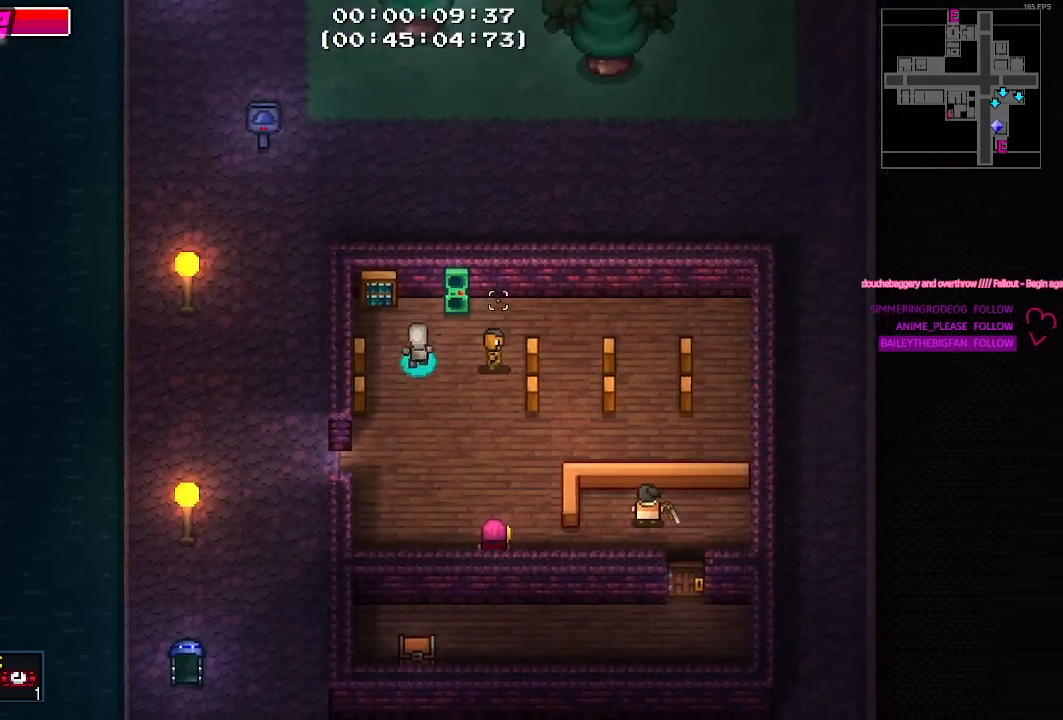
{"keys": []}